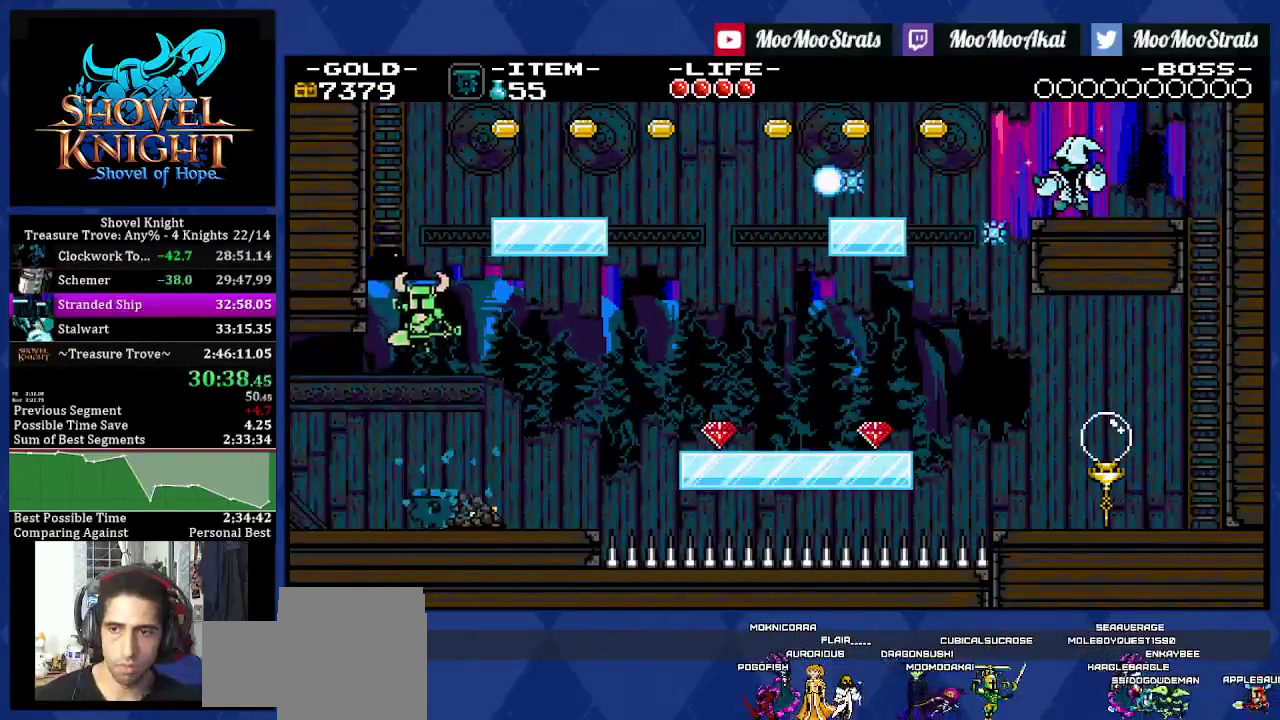
Gameplay with a controller (PlayStation layout); each line is a JSON object with the inputs held at the frame after it. "events" lists button and stick changes between this image and that frame as [ms after this image, input, new state], when the widget could be followed in between. Not read: L3 R2 R3 SQUARE.
{"buttons": ["DPAD_UP"], "left_stick": "center", "right_stick": "center", "events": [[250, "CROSS", "up"], [467, "DPAD_LEFT", "up"]]}
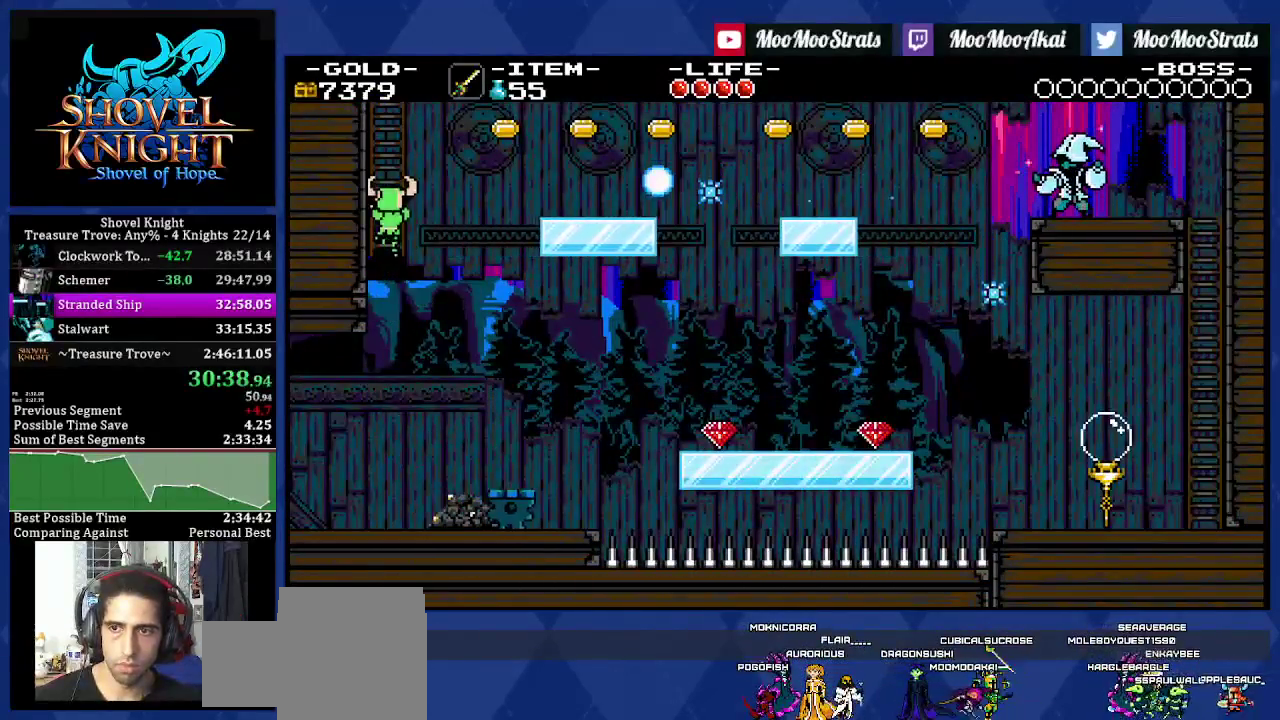
{"buttons": ["DPAD_UP", "DPAD_RIGHT"], "left_stick": "center", "right_stick": "center", "events": [[50, "DPAD_RIGHT", "down"]]}
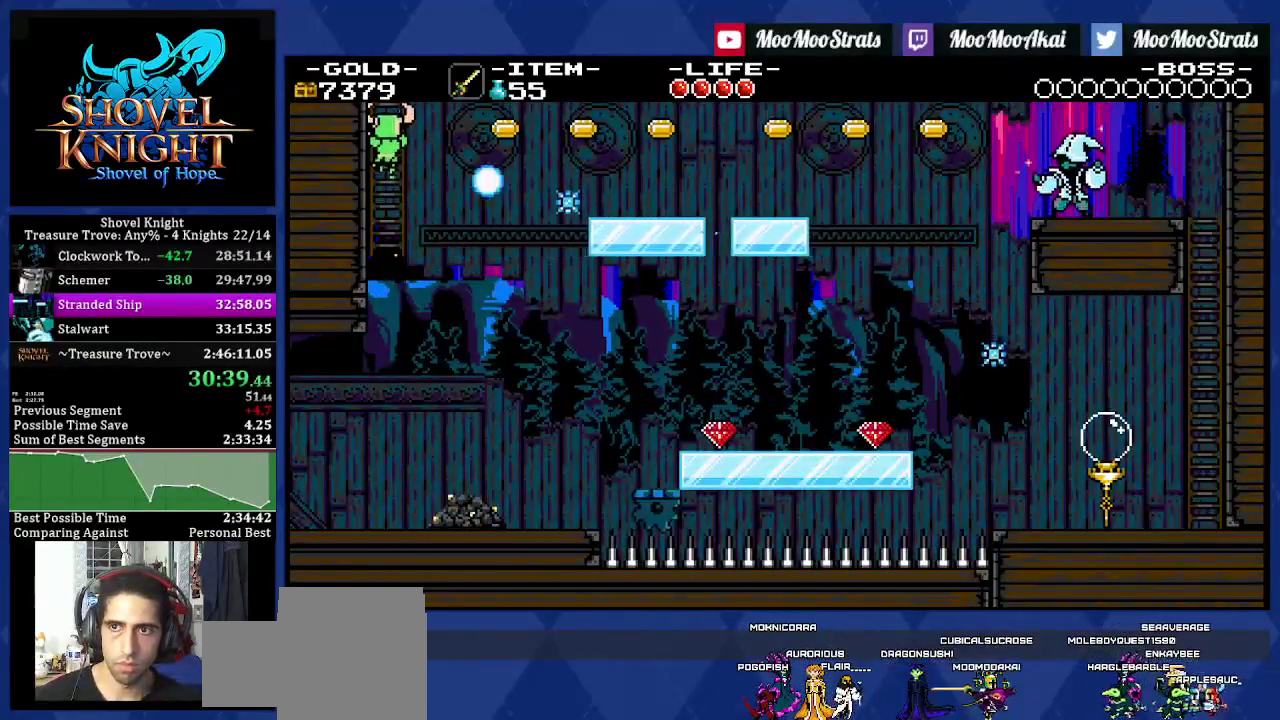
{"buttons": ["DPAD_UP", "DPAD_RIGHT"], "left_stick": "center", "right_stick": "center", "events": []}
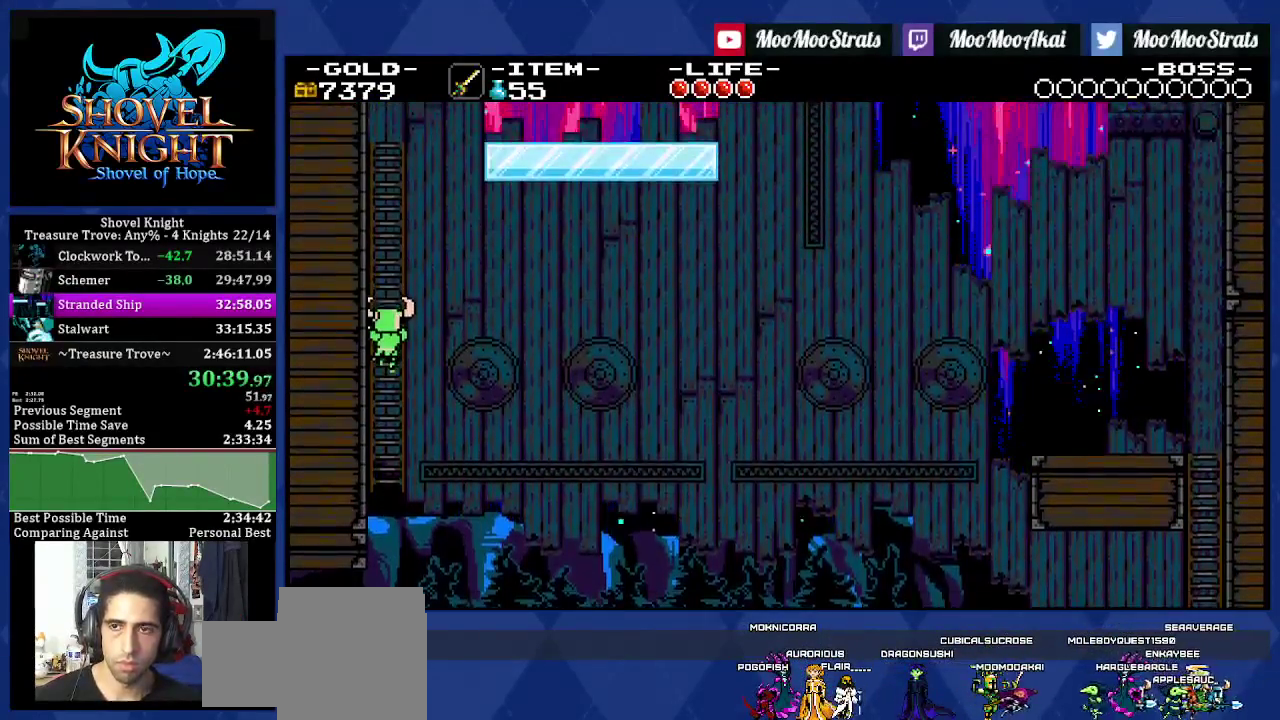
{"buttons": ["DPAD_UP", "DPAD_RIGHT"], "left_stick": "center", "right_stick": "center", "events": []}
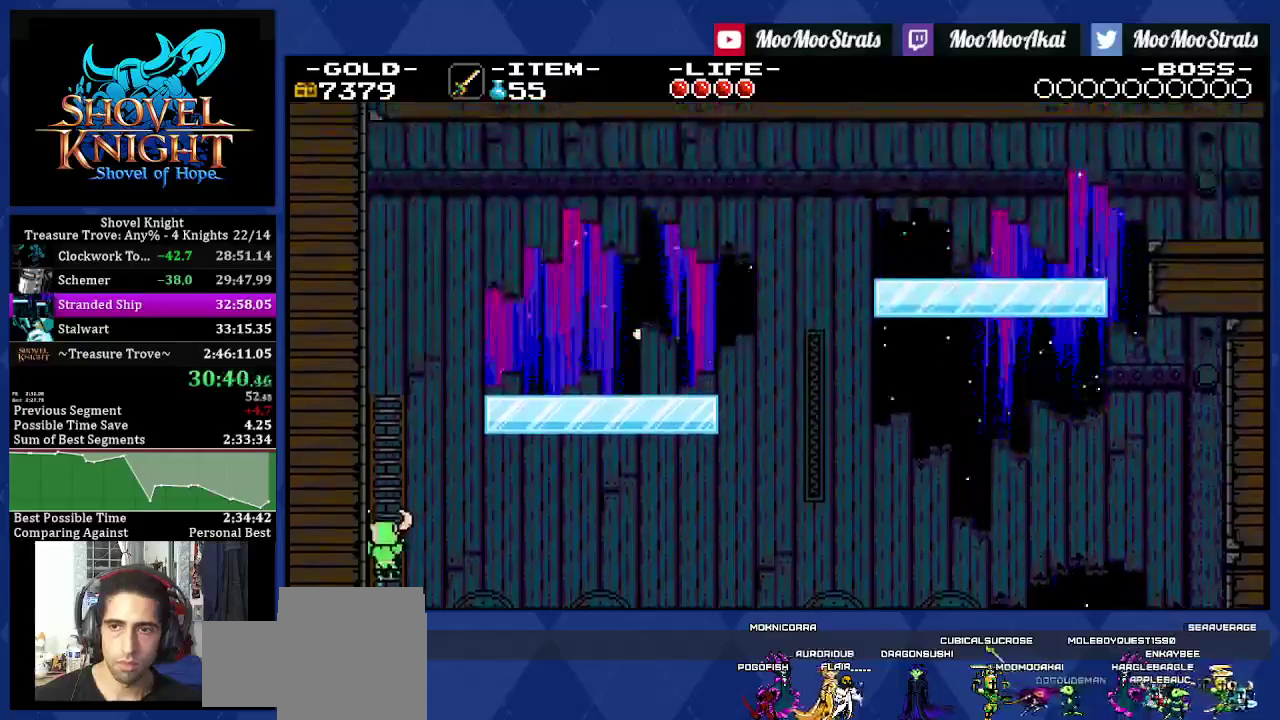
{"buttons": ["DPAD_UP", "DPAD_RIGHT"], "left_stick": "center", "right_stick": "center", "events": []}
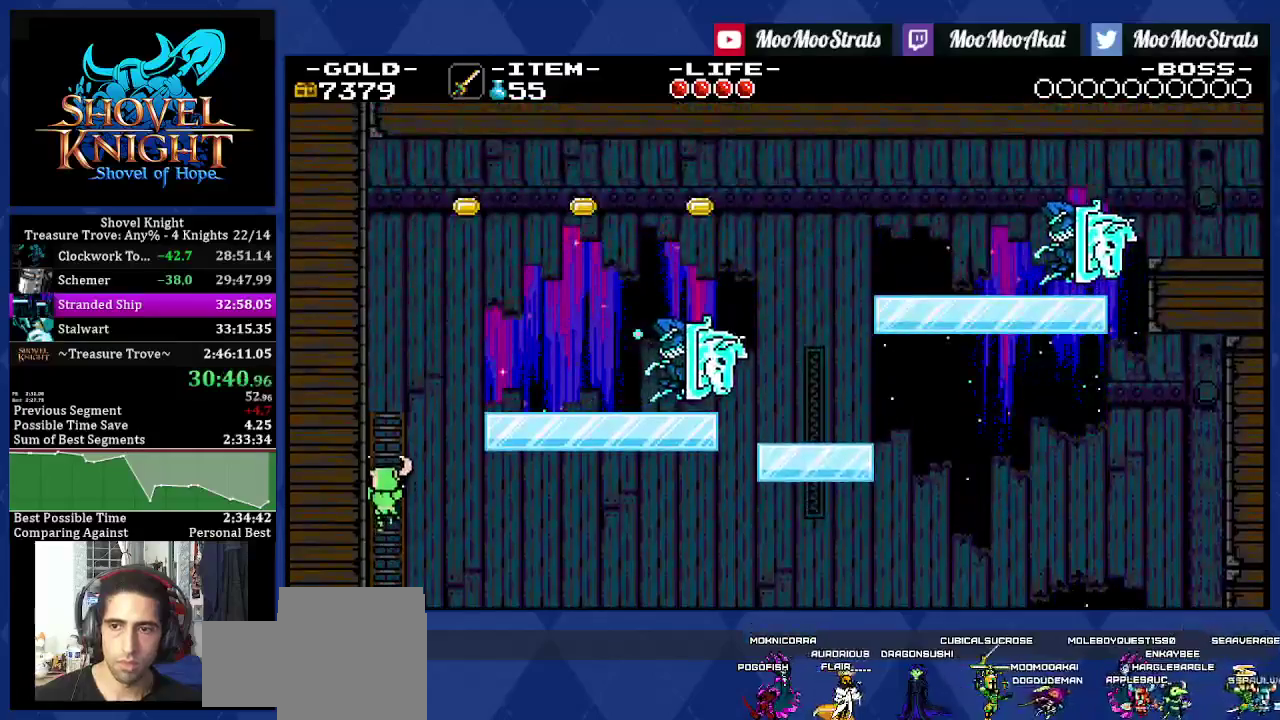
{"buttons": ["DPAD_UP", "DPAD_RIGHT"], "left_stick": "center", "right_stick": "center", "events": []}
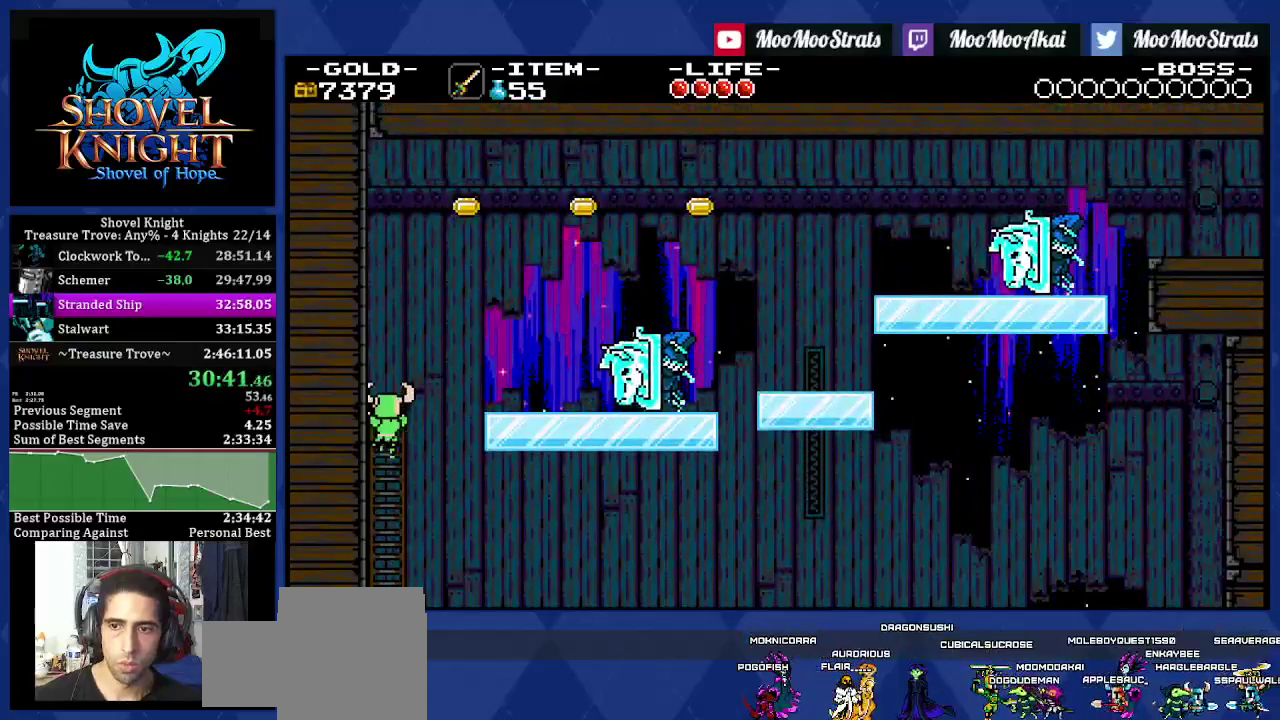
{"buttons": ["CROSS", "DPAD_RIGHT"], "left_stick": "center", "right_stick": "center", "events": [[217, "CROSS", "down"], [350, "DPAD_UP", "up"]]}
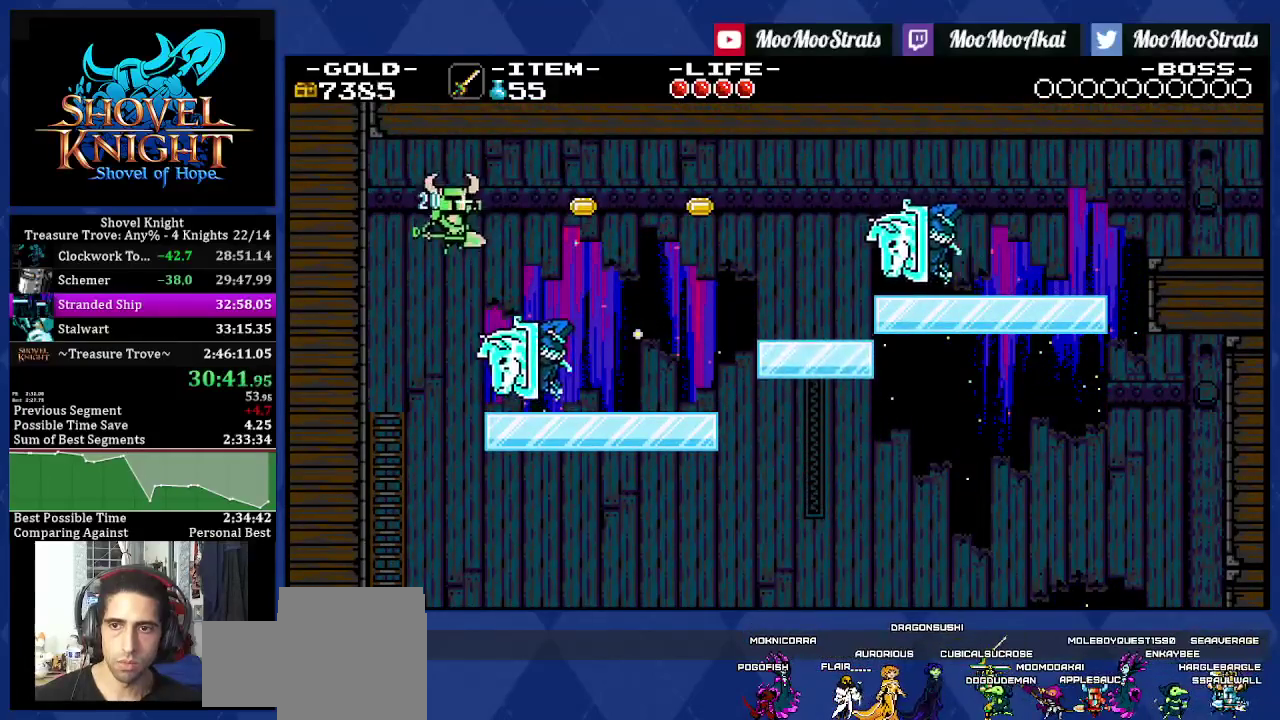
{"buttons": ["DPAD_RIGHT"], "left_stick": "center", "right_stick": "center", "events": [[300, "CROSS", "up"], [417, "TRIANGLE", "down"], [500, "TRIANGLE", "up"]]}
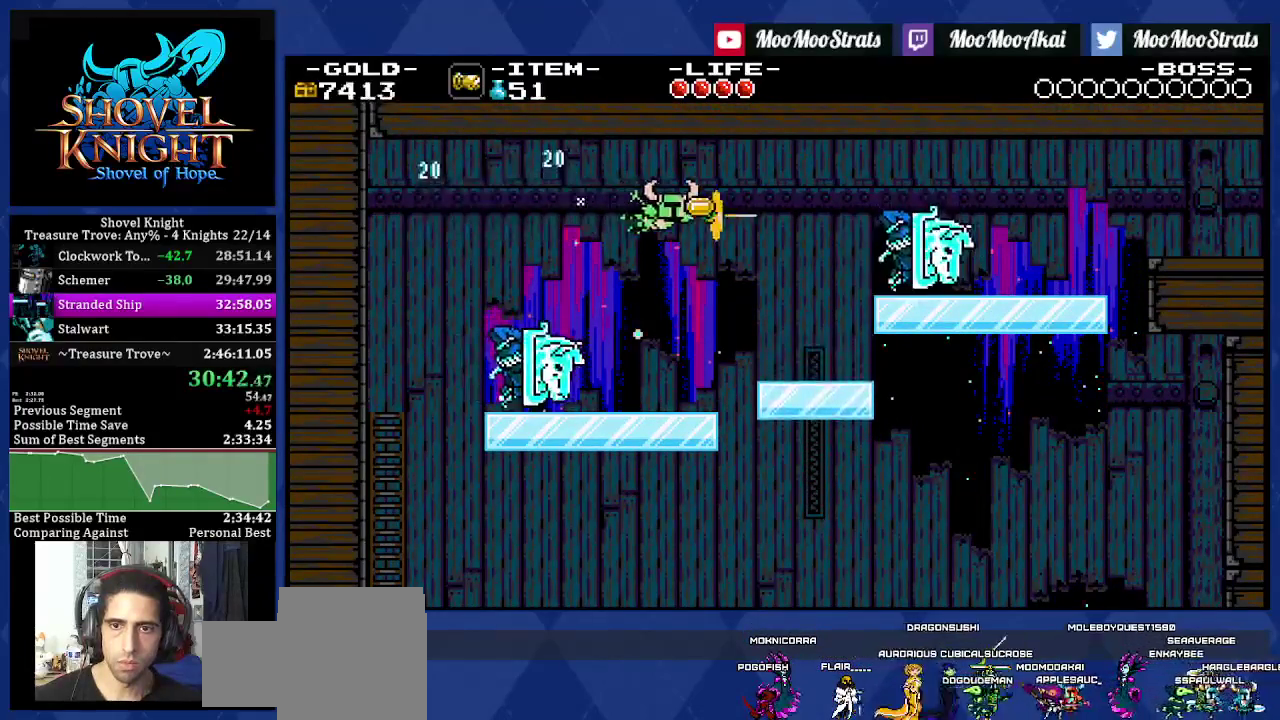
{"buttons": ["CROSS", "DPAD_RIGHT"], "left_stick": "center", "right_stick": "center", "events": [[500, "CROSS", "down"]]}
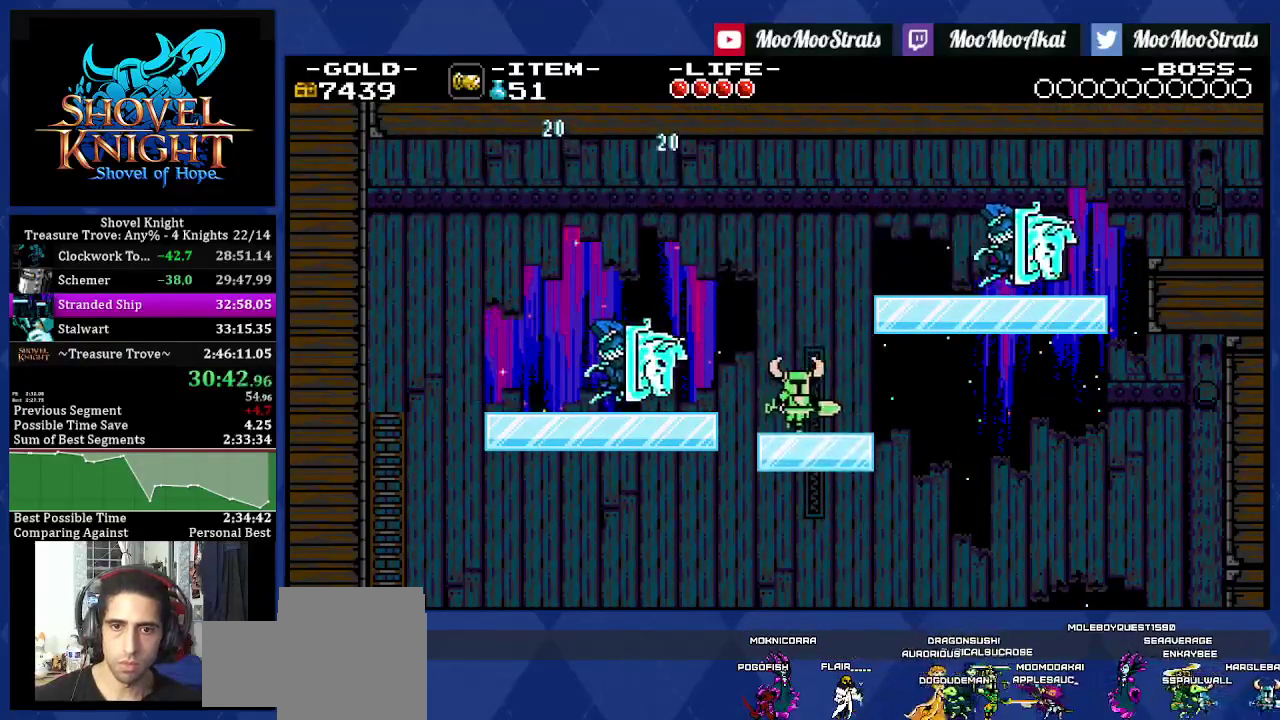
{"buttons": ["DPAD_RIGHT"], "left_stick": "center", "right_stick": "center", "events": [[233, "CROSS", "up"]]}
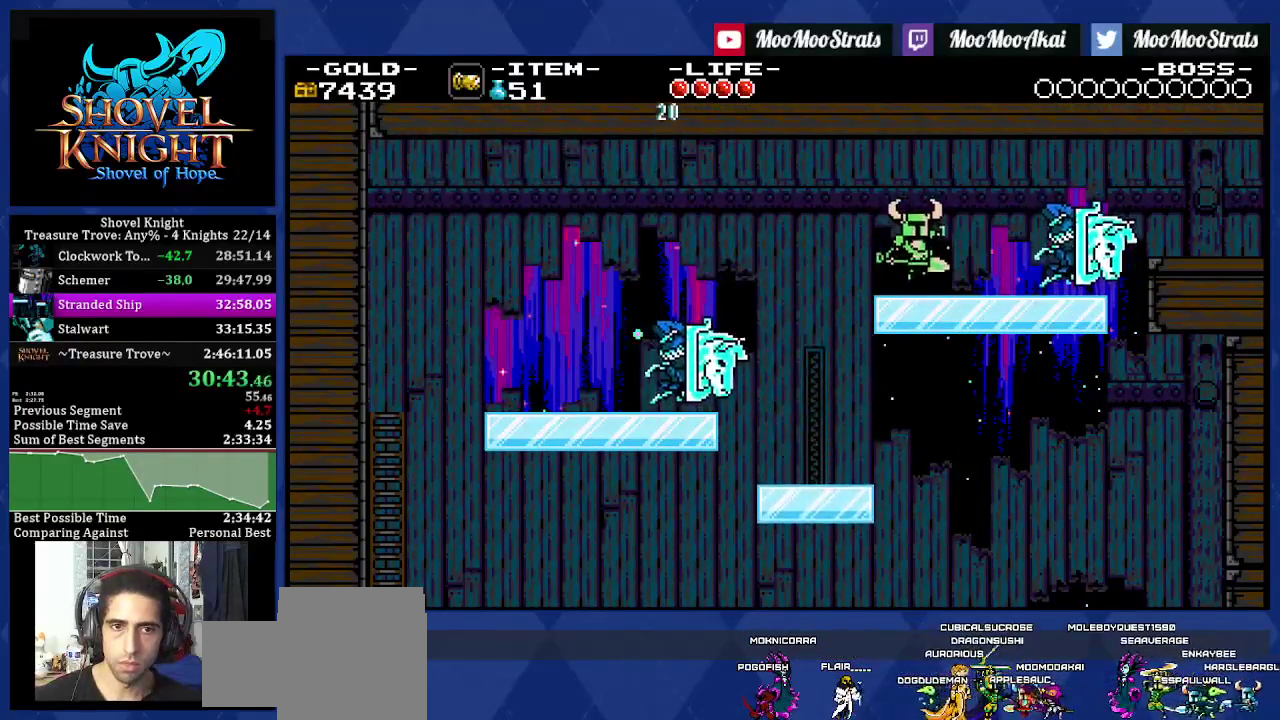
{"buttons": ["DPAD_RIGHT"], "left_stick": "center", "right_stick": "center", "events": []}
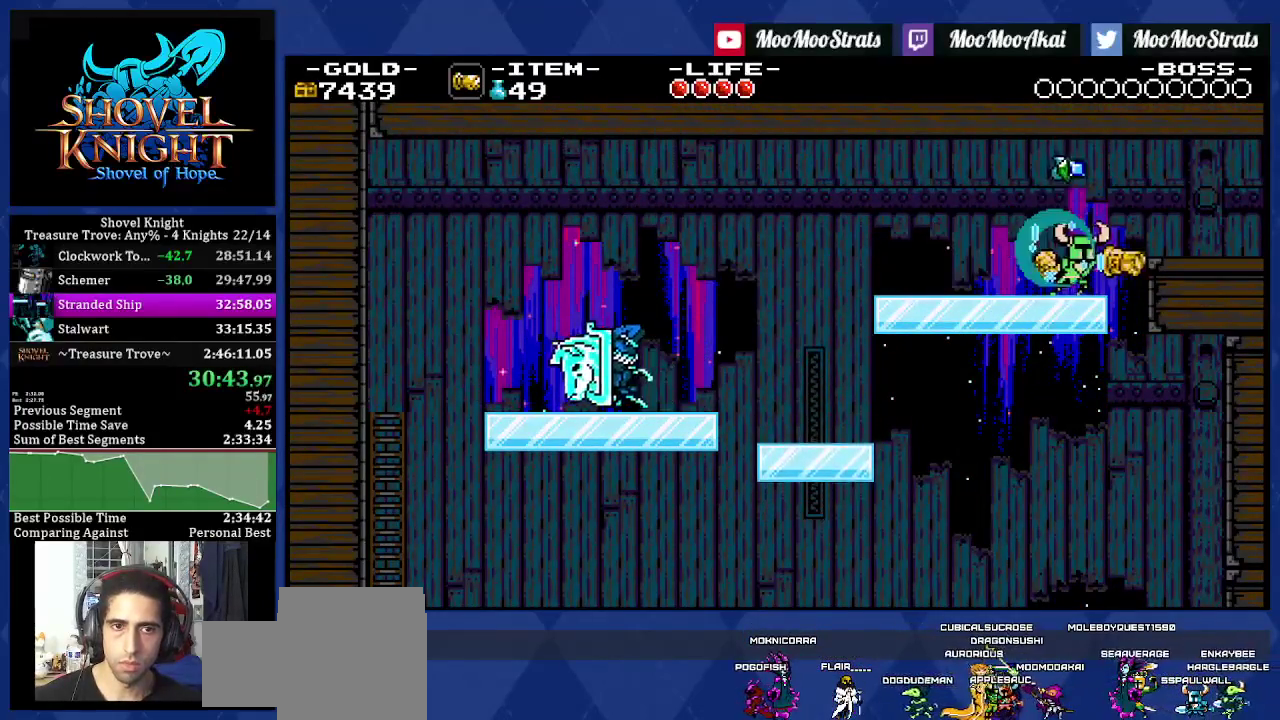
{"buttons": ["DPAD_RIGHT"], "left_stick": "center", "right_stick": "center", "events": [[17, "CROSS", "down"], [150, "CROSS", "up"]]}
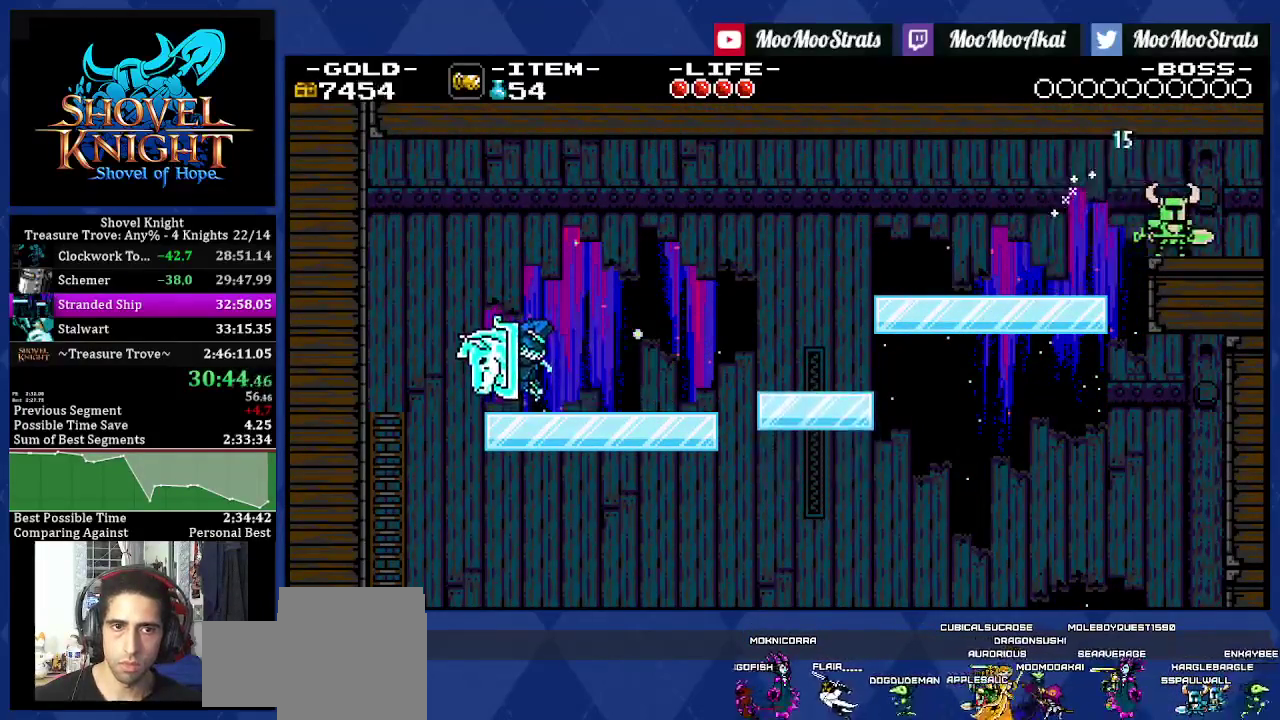
{"buttons": ["DPAD_RIGHT"], "left_stick": "center", "right_stick": "center", "events": []}
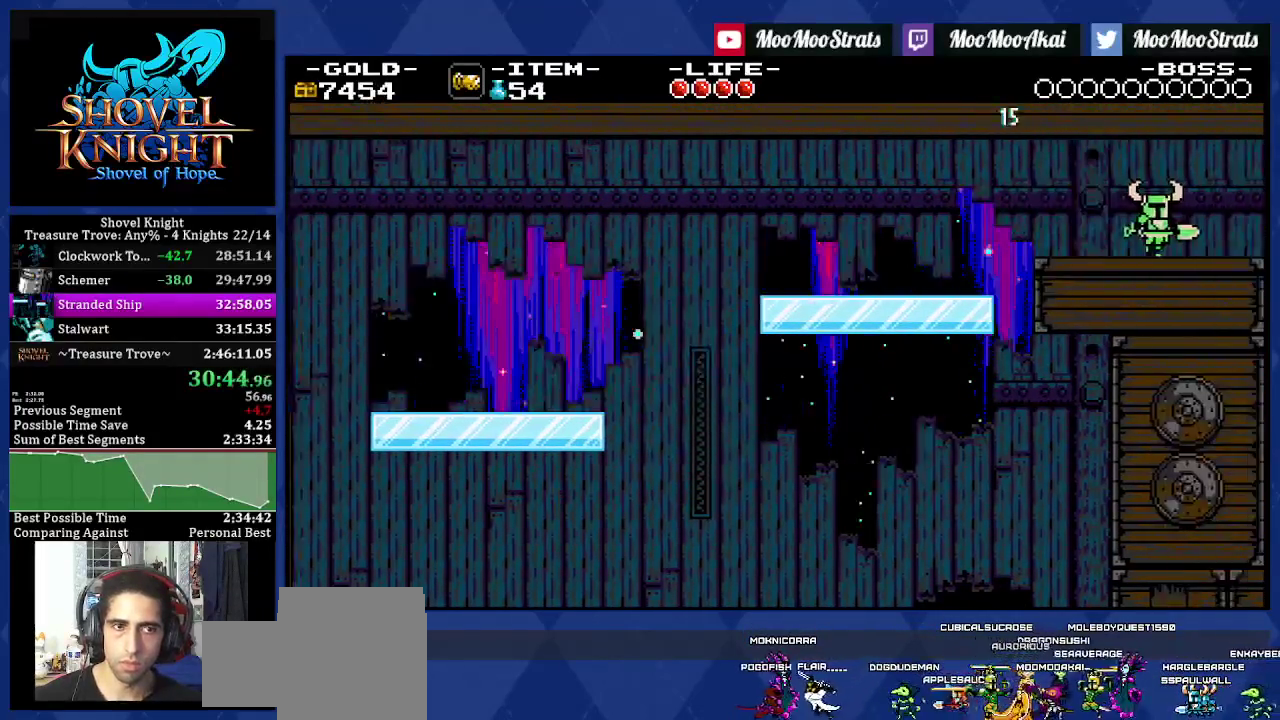
{"buttons": ["DPAD_RIGHT"], "left_stick": "center", "right_stick": "center", "events": []}
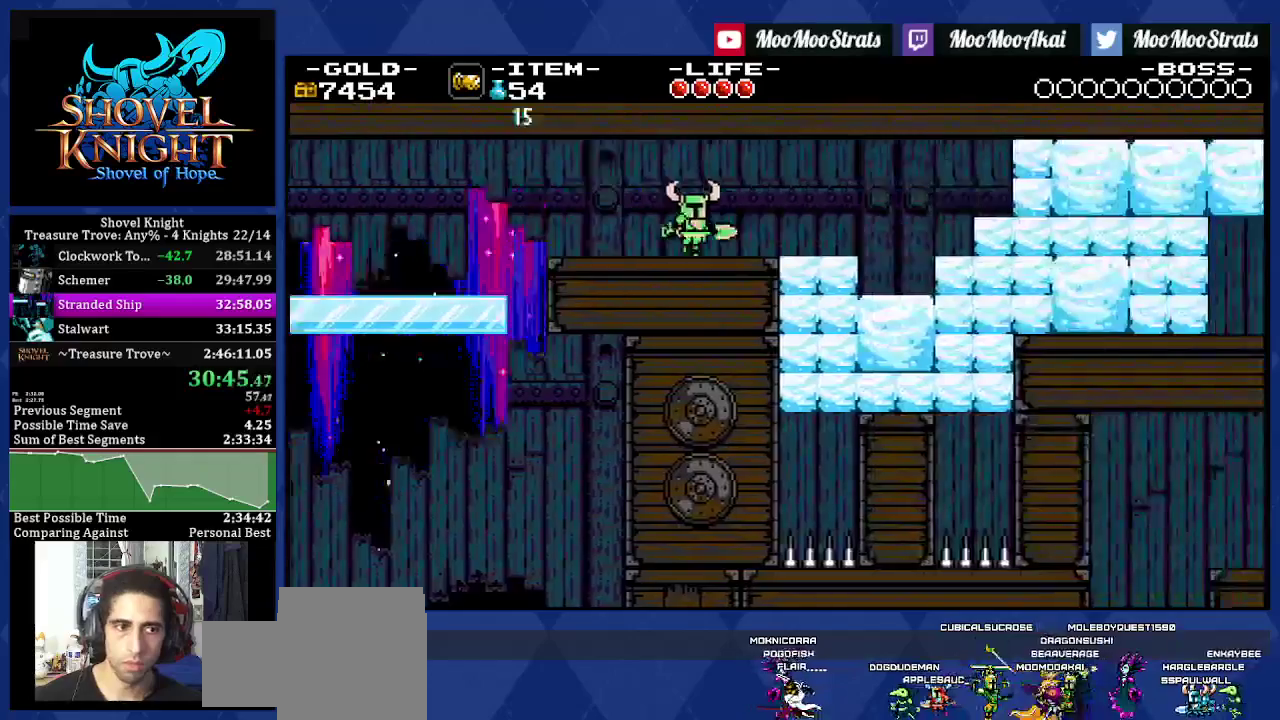
{"buttons": ["DPAD_RIGHT"], "left_stick": "center", "right_stick": "center", "events": []}
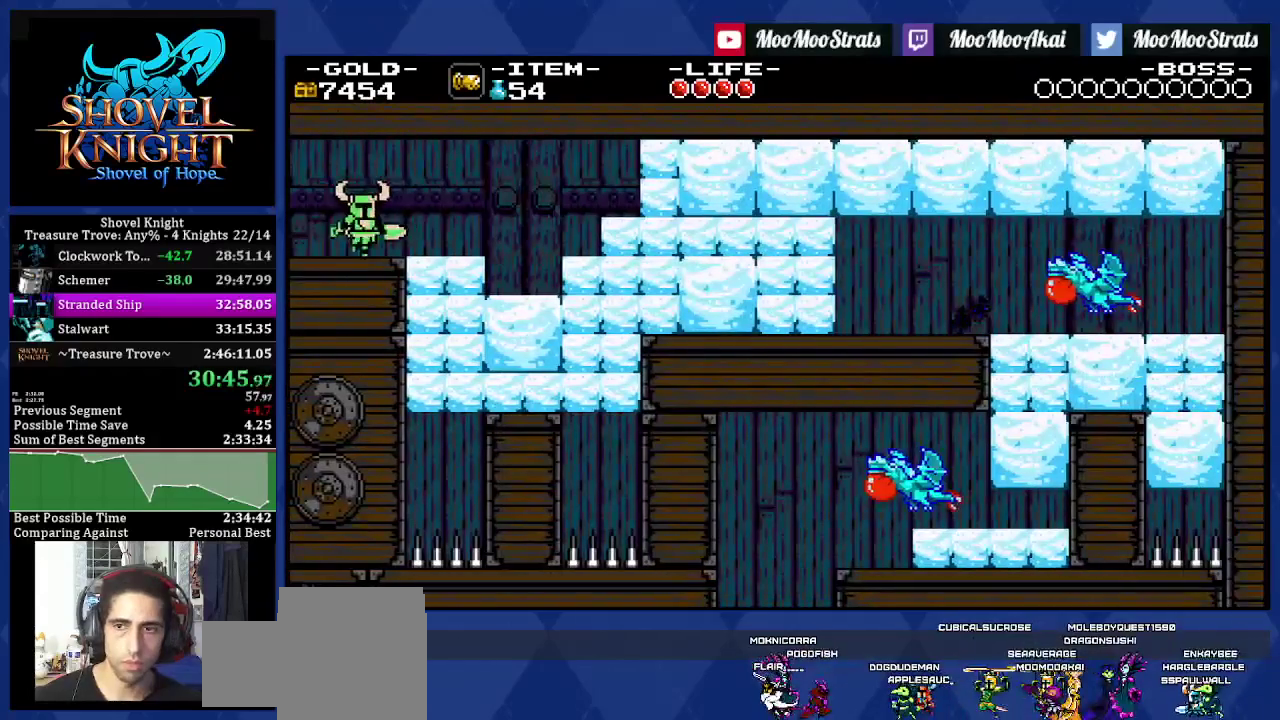
{"buttons": ["DPAD_RIGHT"], "left_stick": "center", "right_stick": "center", "events": []}
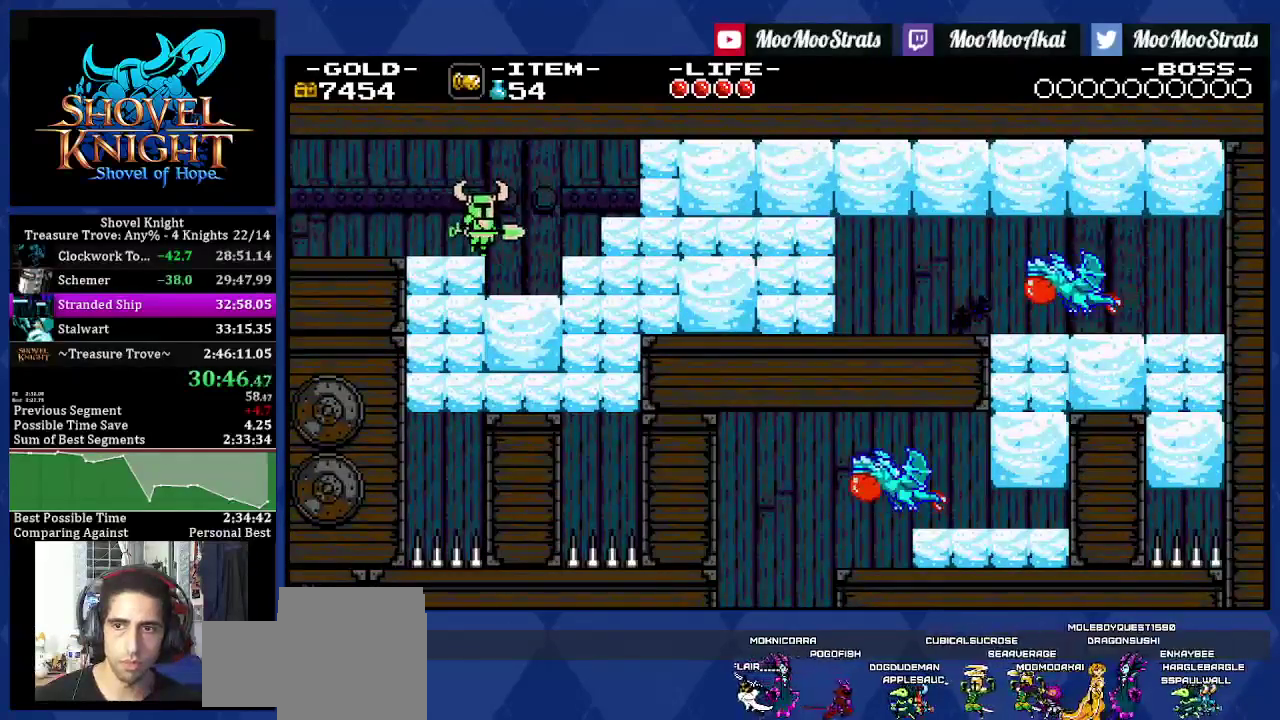
{"buttons": ["DPAD_RIGHT"], "left_stick": "center", "right_stick": "center", "events": []}
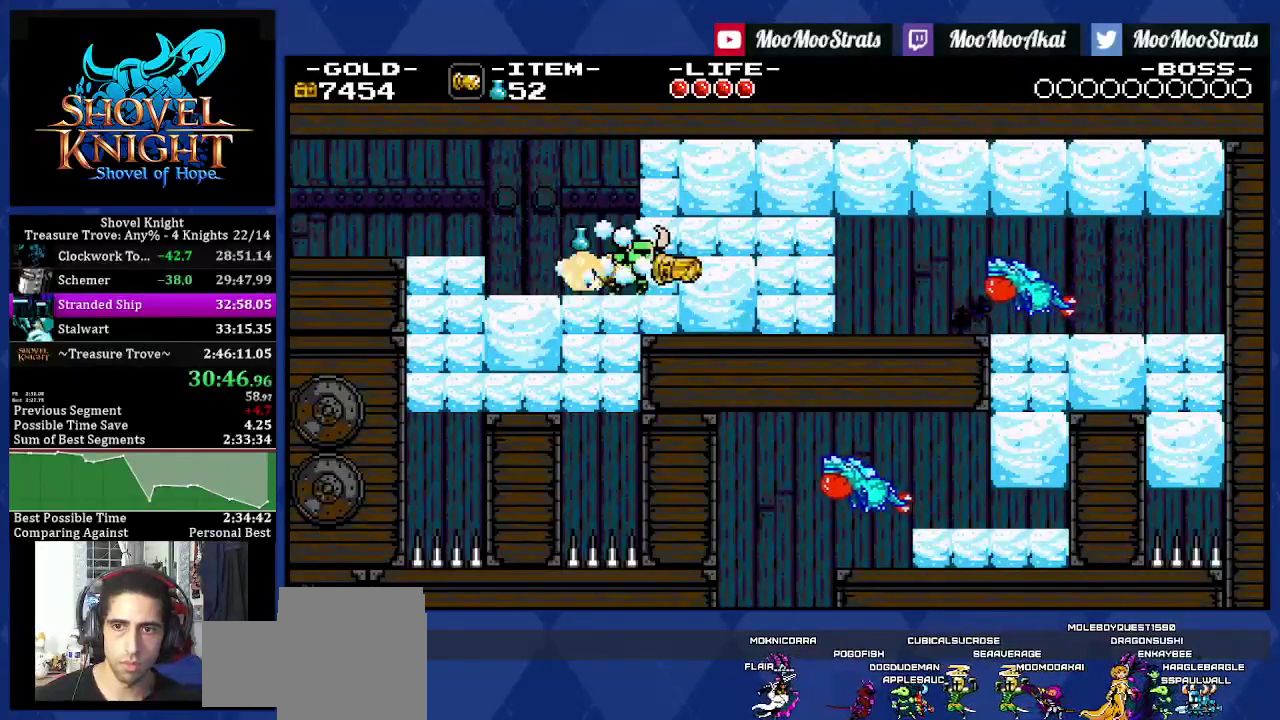
{"buttons": ["DPAD_RIGHT"], "left_stick": "center", "right_stick": "center", "events": []}
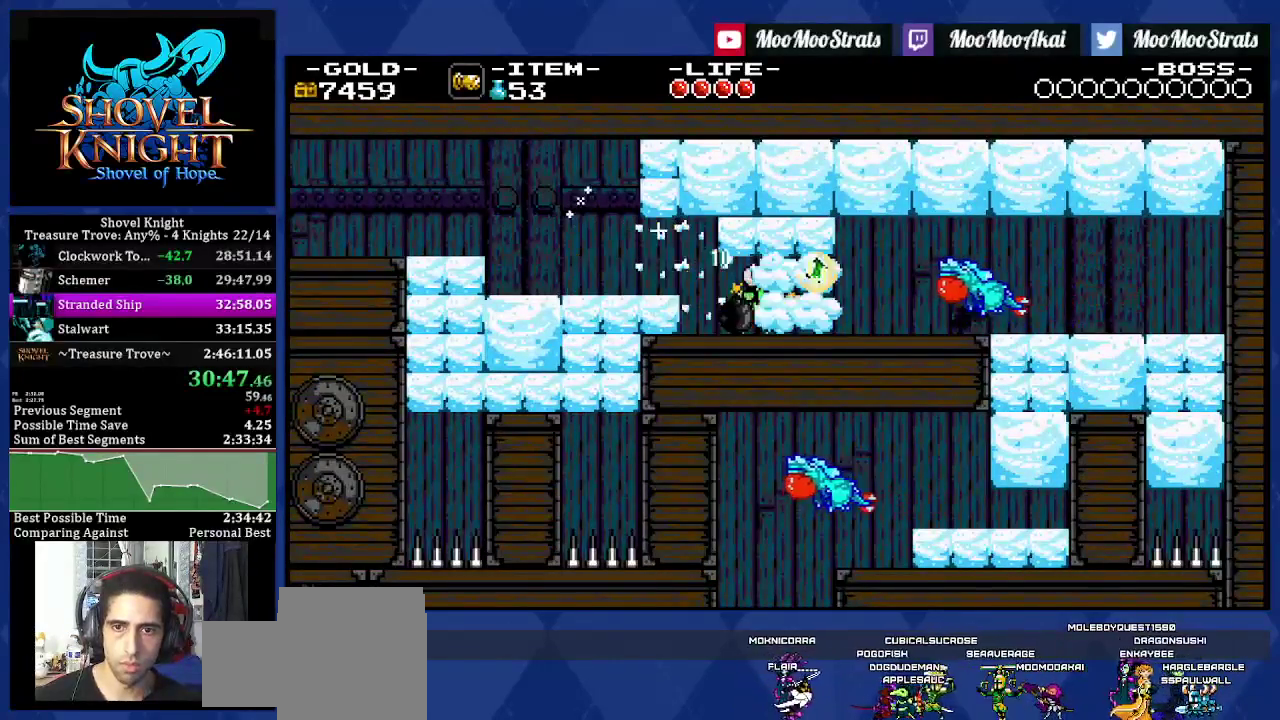
{"buttons": ["DPAD_RIGHT"], "left_stick": "center", "right_stick": "center", "events": [[117, "CROSS", "down"], [217, "CROSS", "up"], [267, "CROSS", "down"], [467, "CROSS", "up"]]}
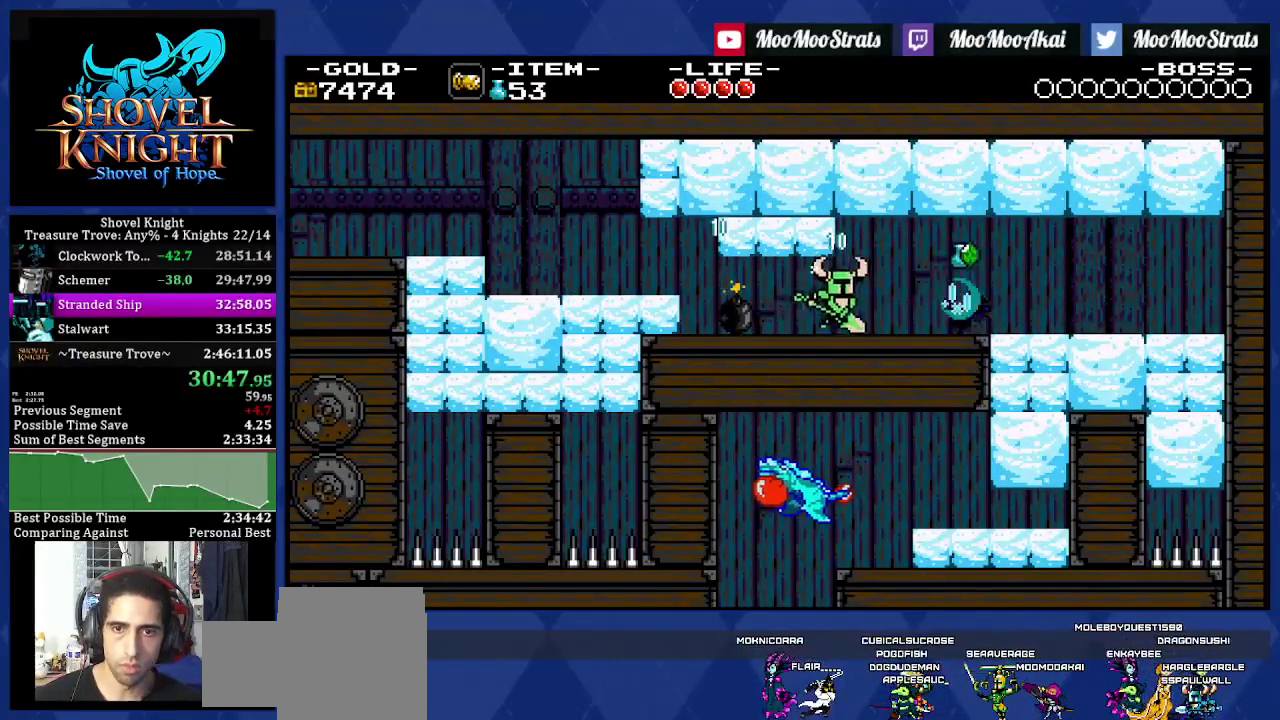
{"buttons": ["DPAD_RIGHT"], "left_stick": "center", "right_stick": "center", "events": [[17, "CROSS", "down"], [67, "CROSS", "up"], [133, "CROSS", "down"], [183, "CROSS", "up"]]}
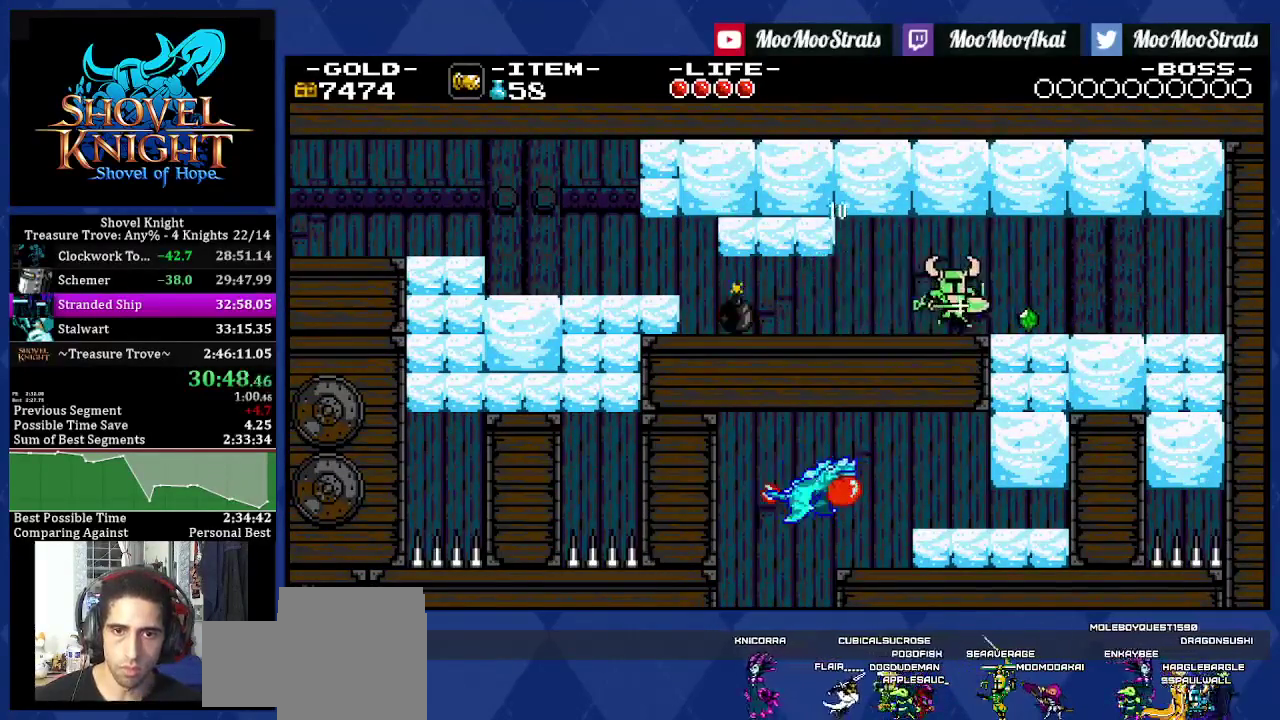
{"buttons": ["DPAD_DOWN"], "left_stick": "center", "right_stick": "center", "events": [[217, "DPAD_DOWN", "down"], [283, "DPAD_RIGHT", "up"]]}
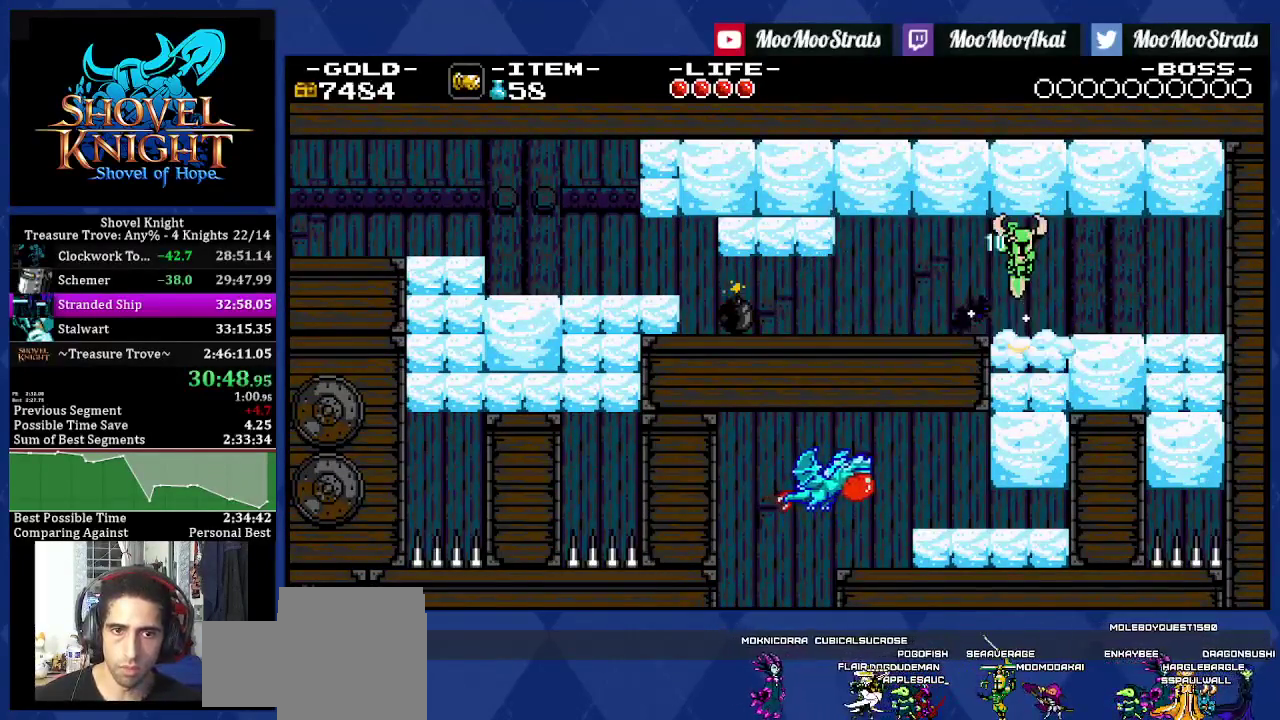
{"buttons": ["DPAD_DOWN"], "left_stick": "center", "right_stick": "center", "events": []}
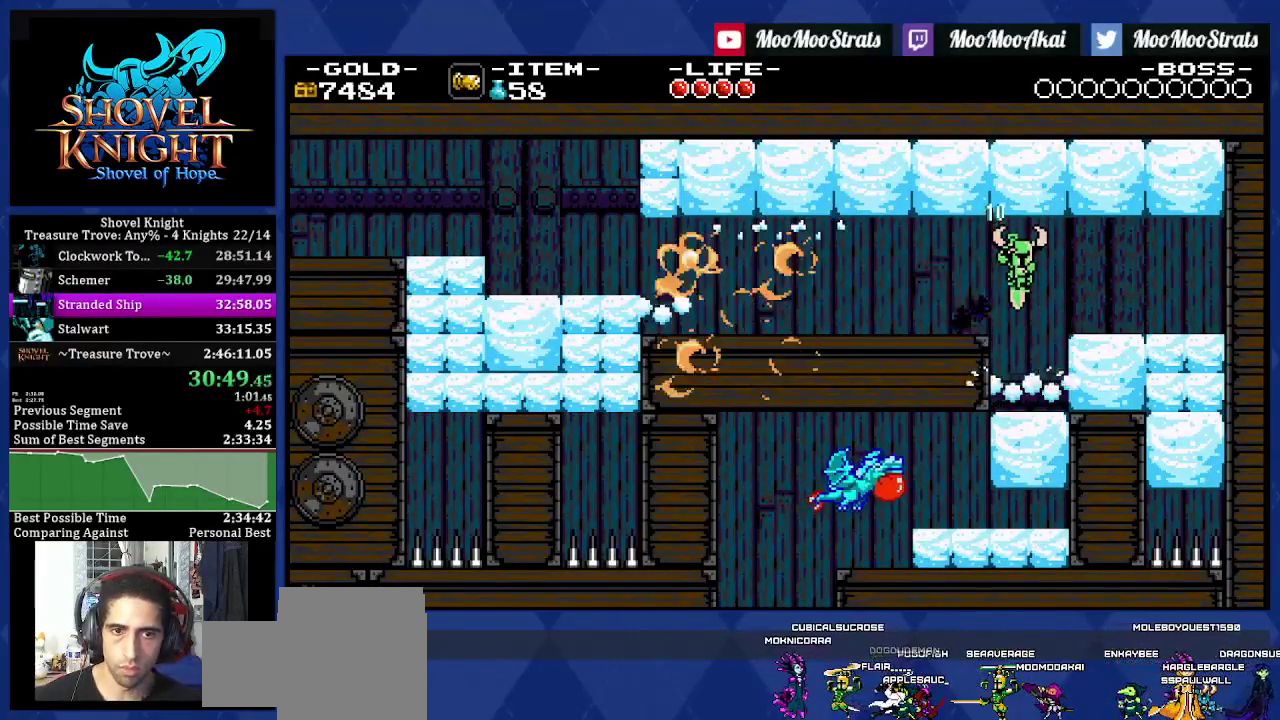
{"buttons": [], "left_stick": "center", "right_stick": "center", "events": [[267, "DPAD_DOWN", "up"]]}
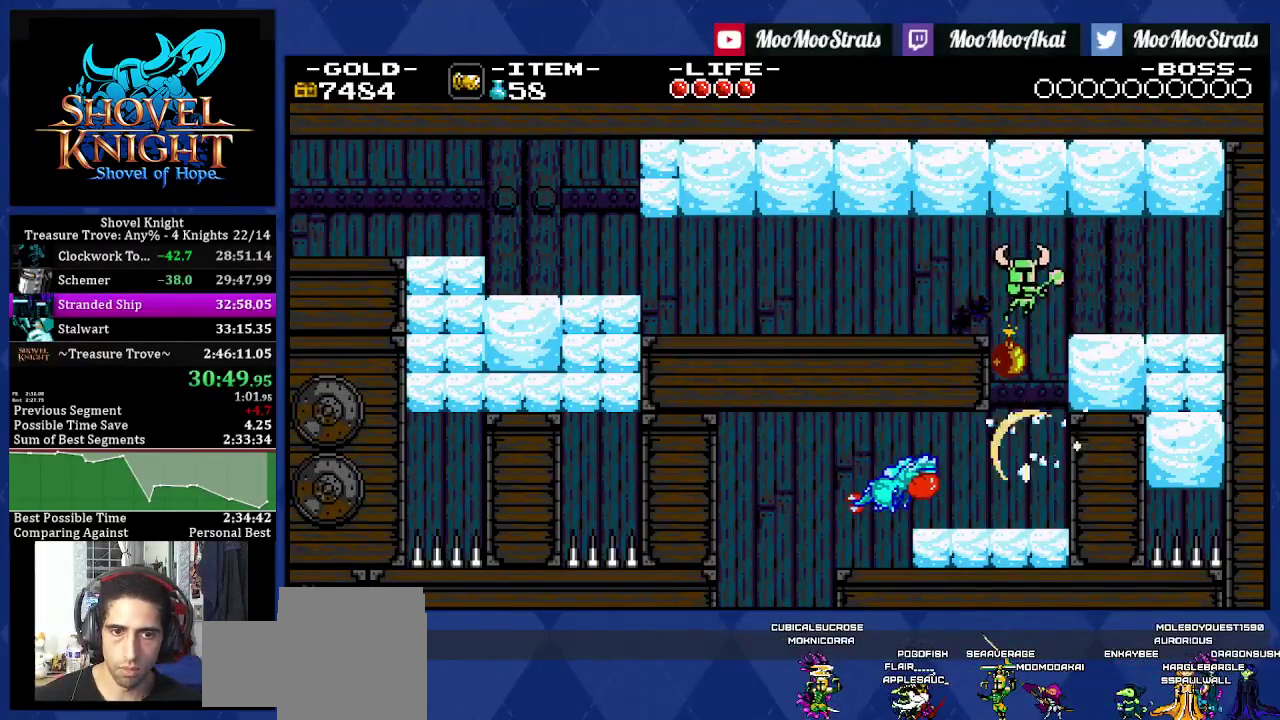
{"buttons": ["DPAD_LEFT"], "left_stick": "center", "right_stick": "center", "events": [[133, "DPAD_LEFT", "down"]]}
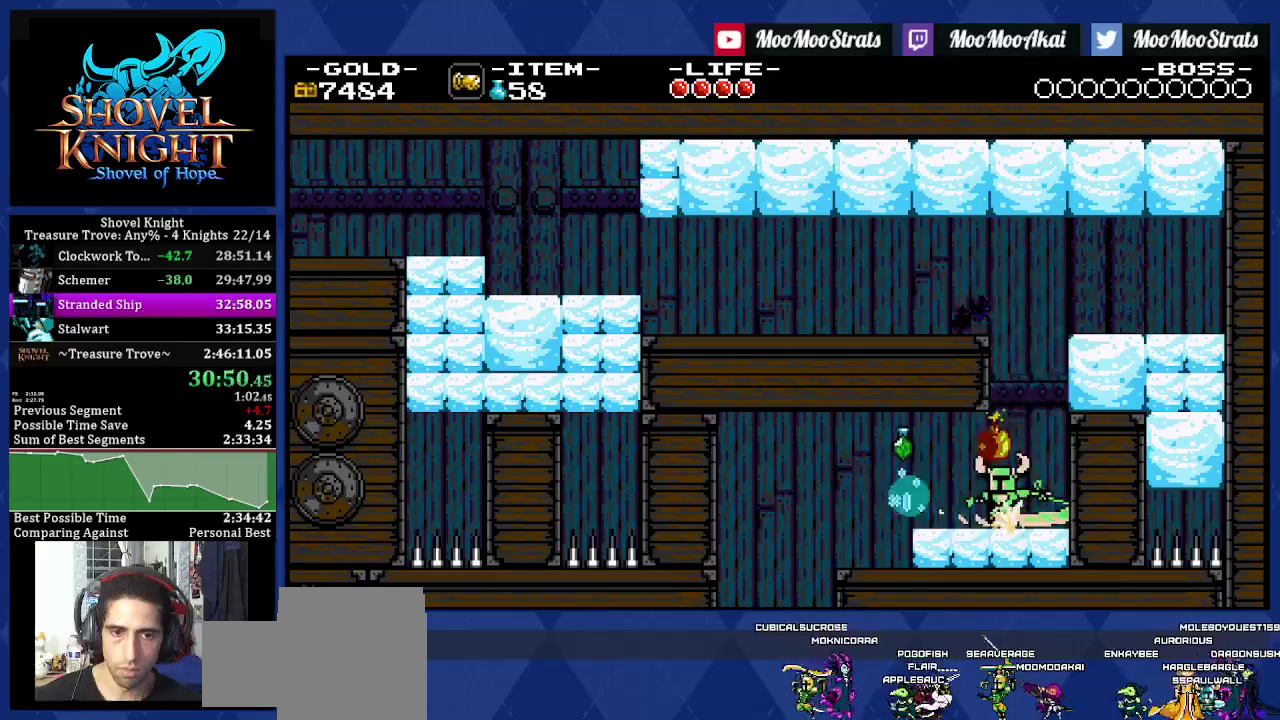
{"buttons": ["DPAD_LEFT"], "left_stick": "center", "right_stick": "center", "events": []}
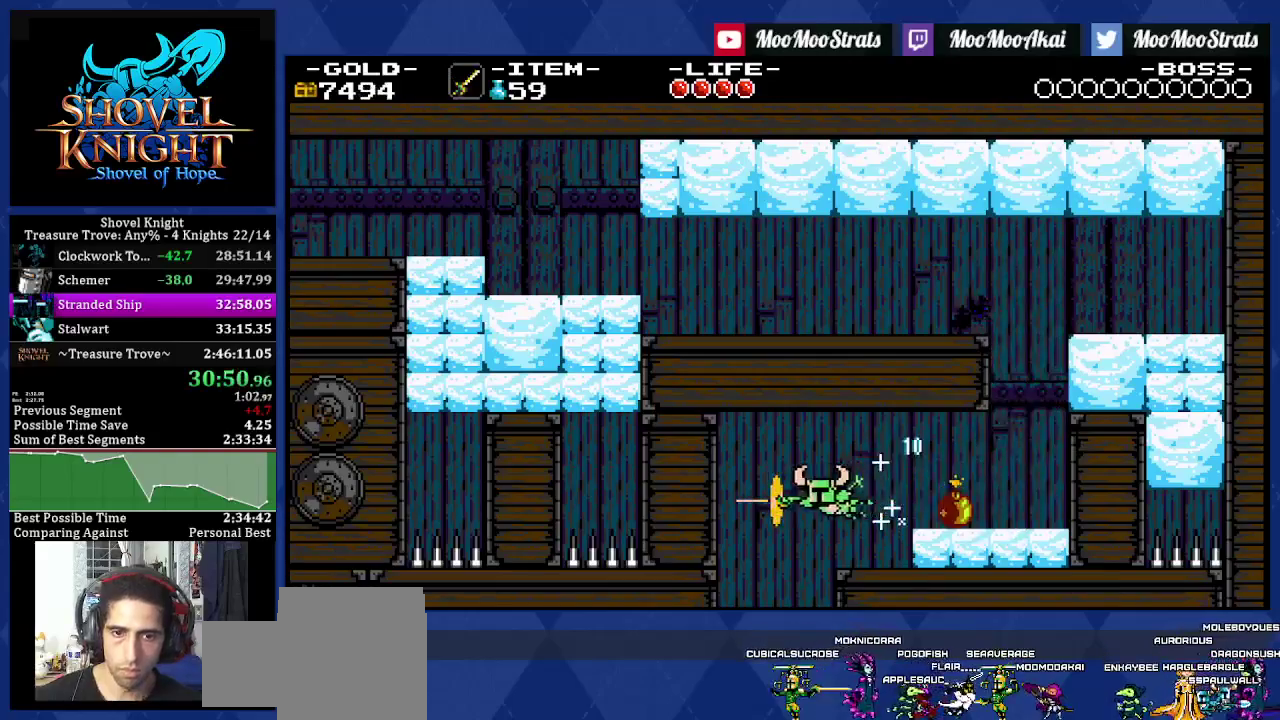
{"buttons": ["DPAD_LEFT"], "left_stick": "center", "right_stick": "center", "events": []}
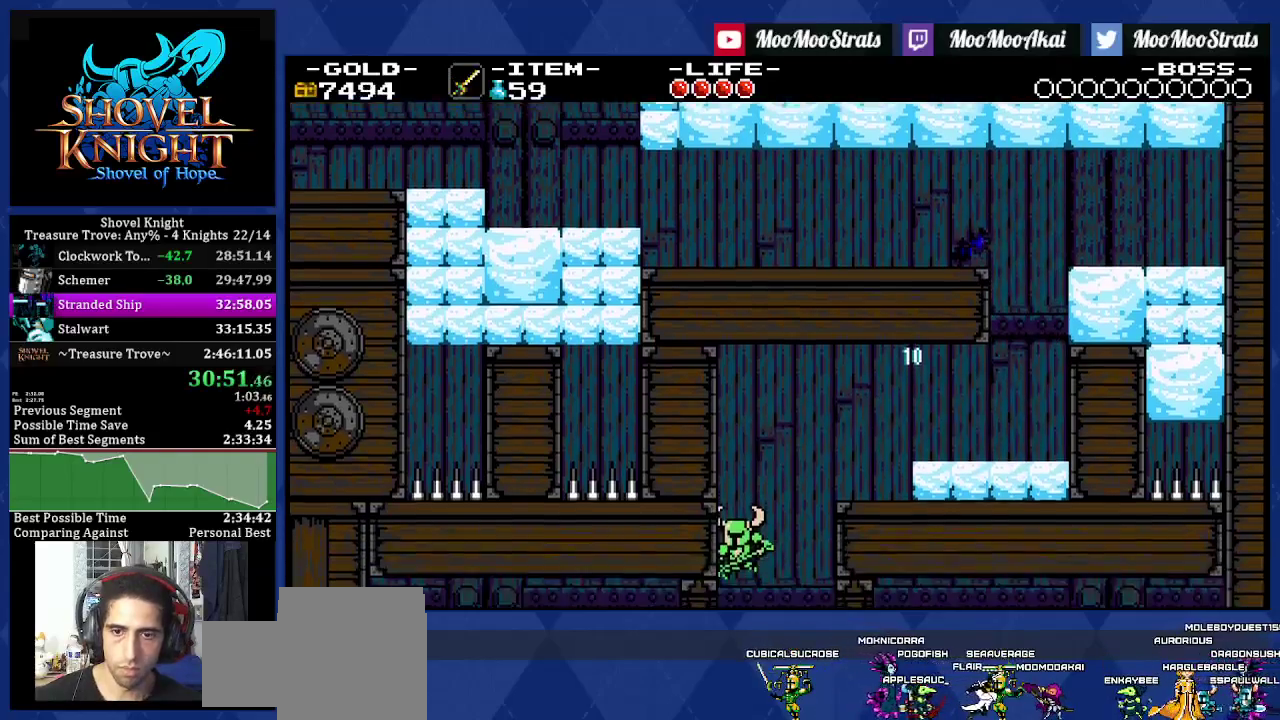
{"buttons": ["DPAD_LEFT"], "left_stick": "center", "right_stick": "center", "events": []}
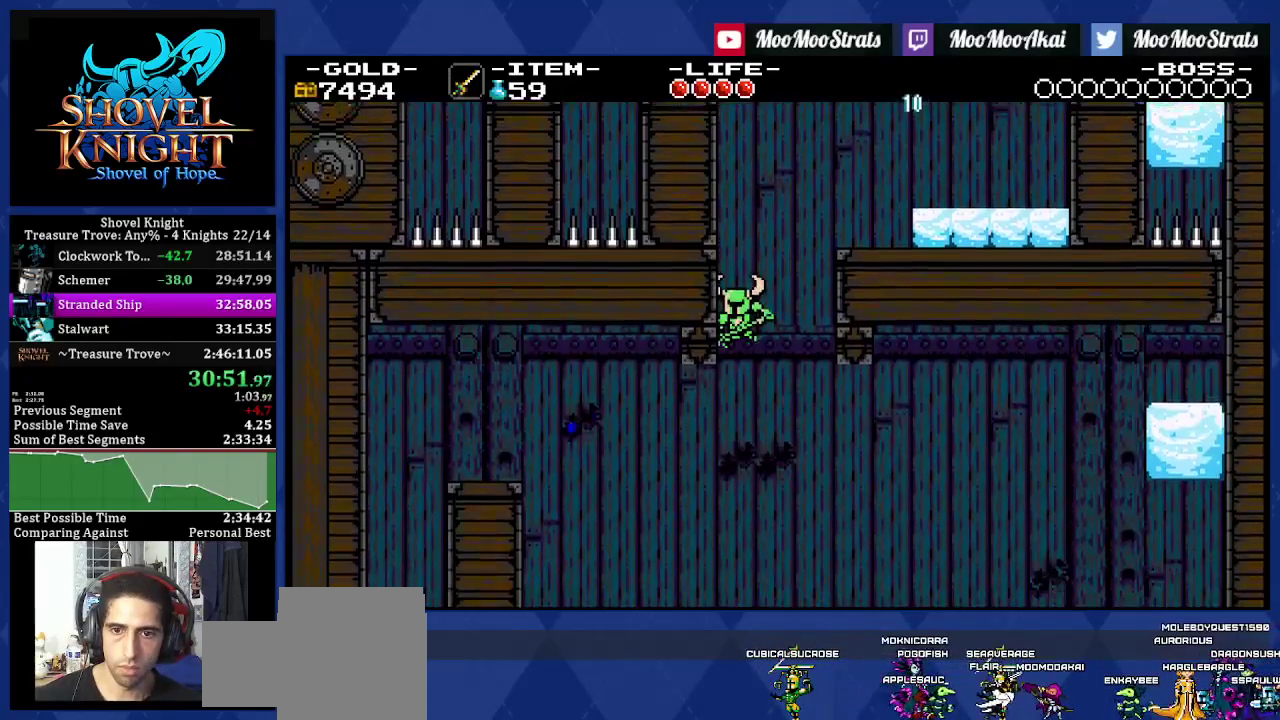
{"buttons": ["DPAD_LEFT"], "left_stick": "center", "right_stick": "center", "events": []}